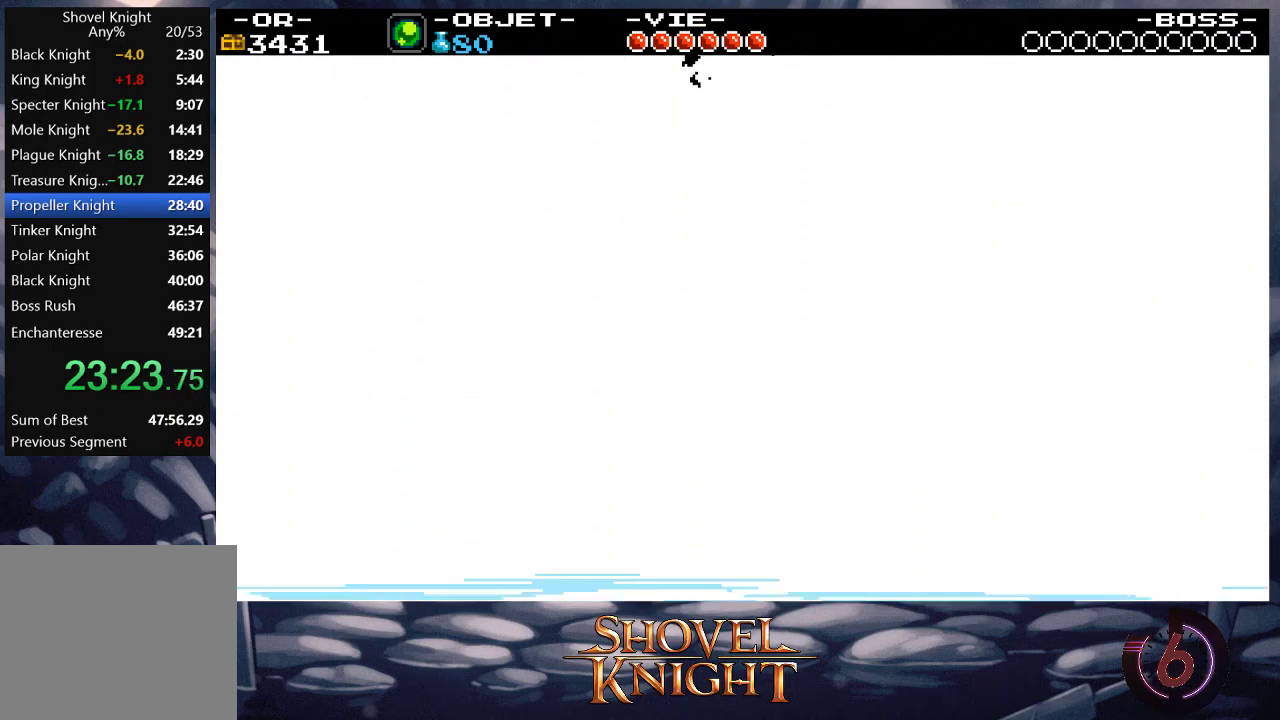
Gameplay with a controller (PlayStation layout); each line is a JSON object with the inputs held at the frame after it. "events" lists button and stick changes between this image and that frame as [ms after this image, input, new state], when the widget could be followed in between. Not read: L3 R3 left_stick right_stick.
{"buttons": [], "events": [[117, "R1", "down"], [150, "R1", "up"]]}
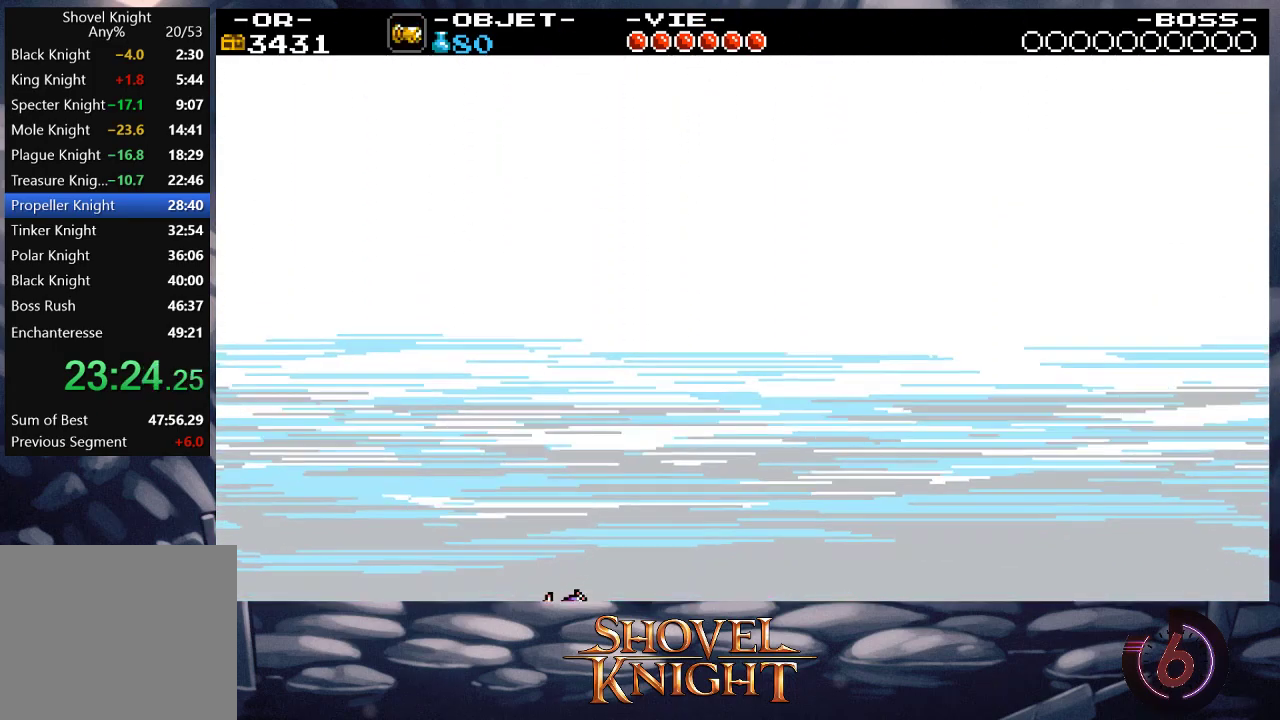
{"buttons": ["DPAD_LEFT"], "events": [[50, "DPAD_LEFT", "down"]]}
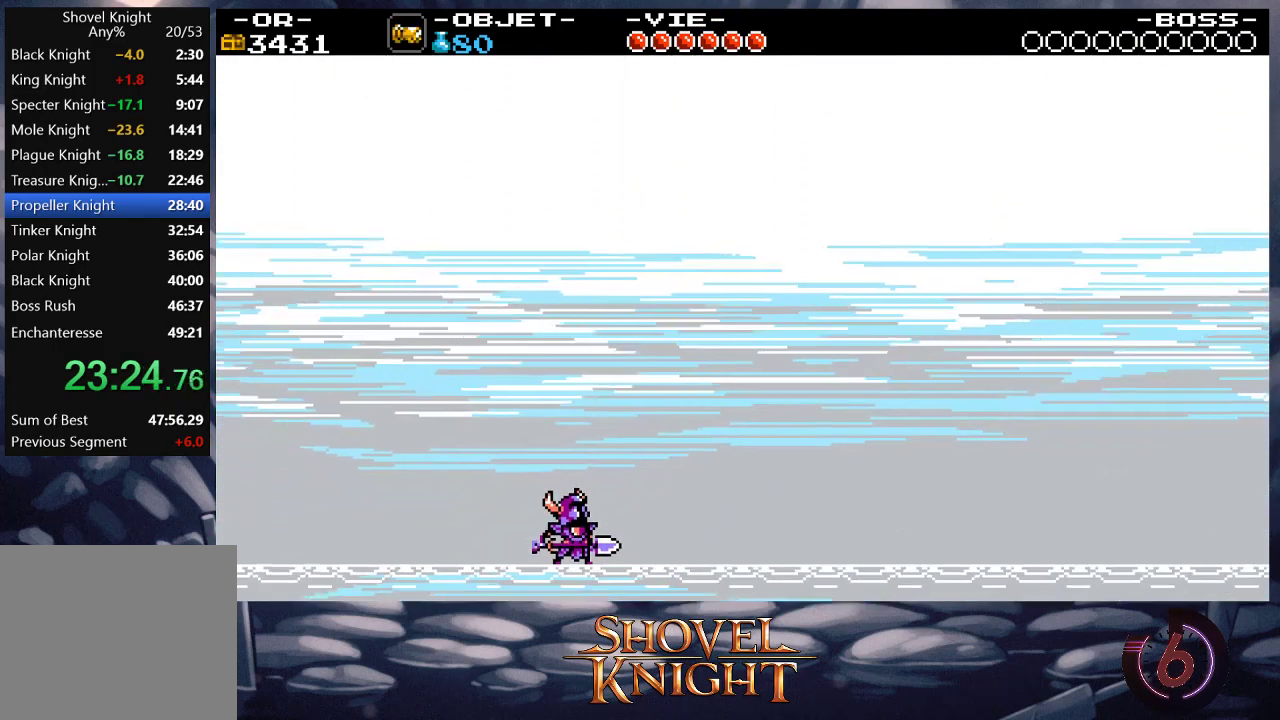
{"buttons": ["CROSS", "DPAD_RIGHT"], "events": [[17, "DPAD_LEFT", "up"], [183, "DPAD_RIGHT", "down"], [483, "CROSS", "down"]]}
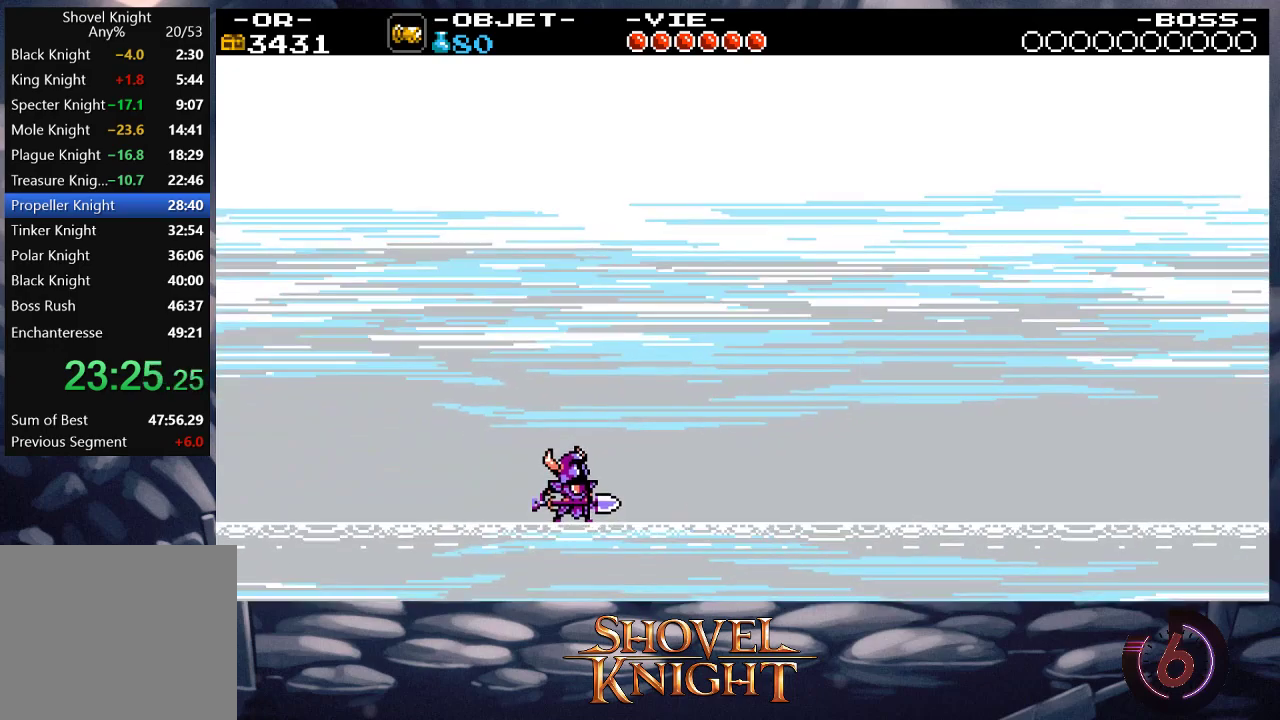
{"buttons": ["DPAD_RIGHT"], "events": [[83, "CROSS", "up"], [350, "CROSS", "down"], [450, "CROSS", "up"]]}
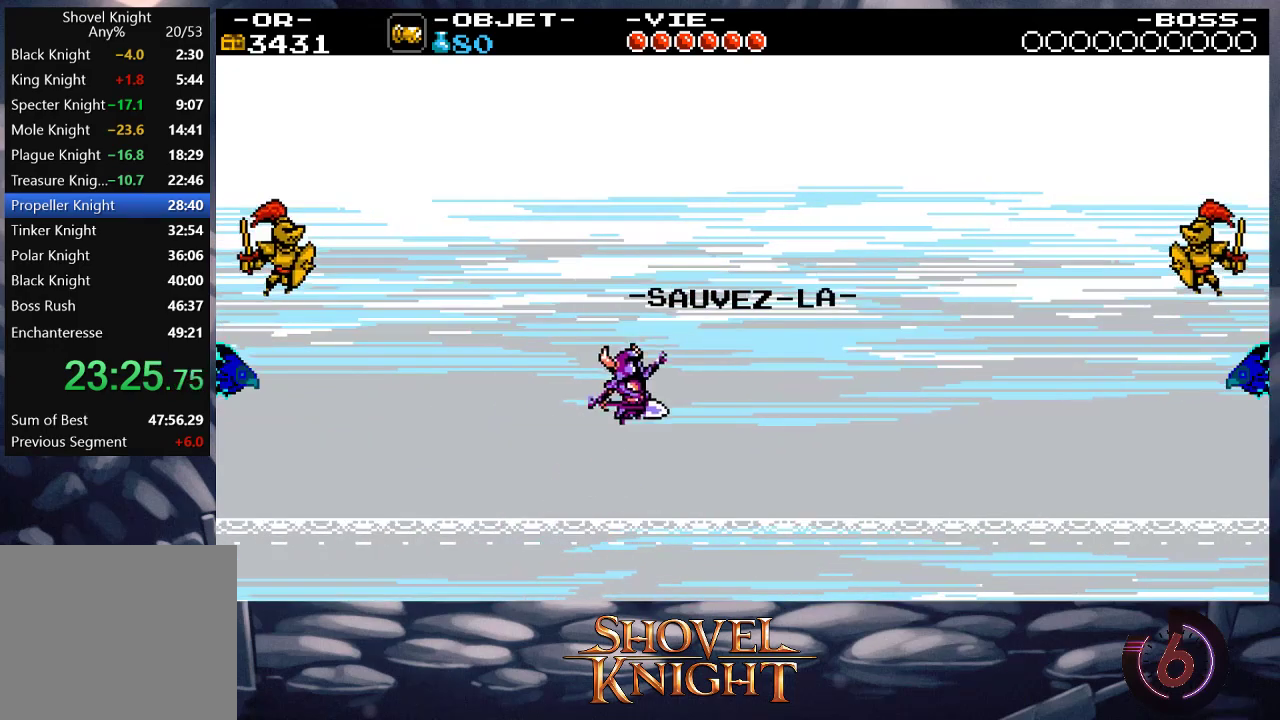
{"buttons": ["DPAD_RIGHT"], "events": []}
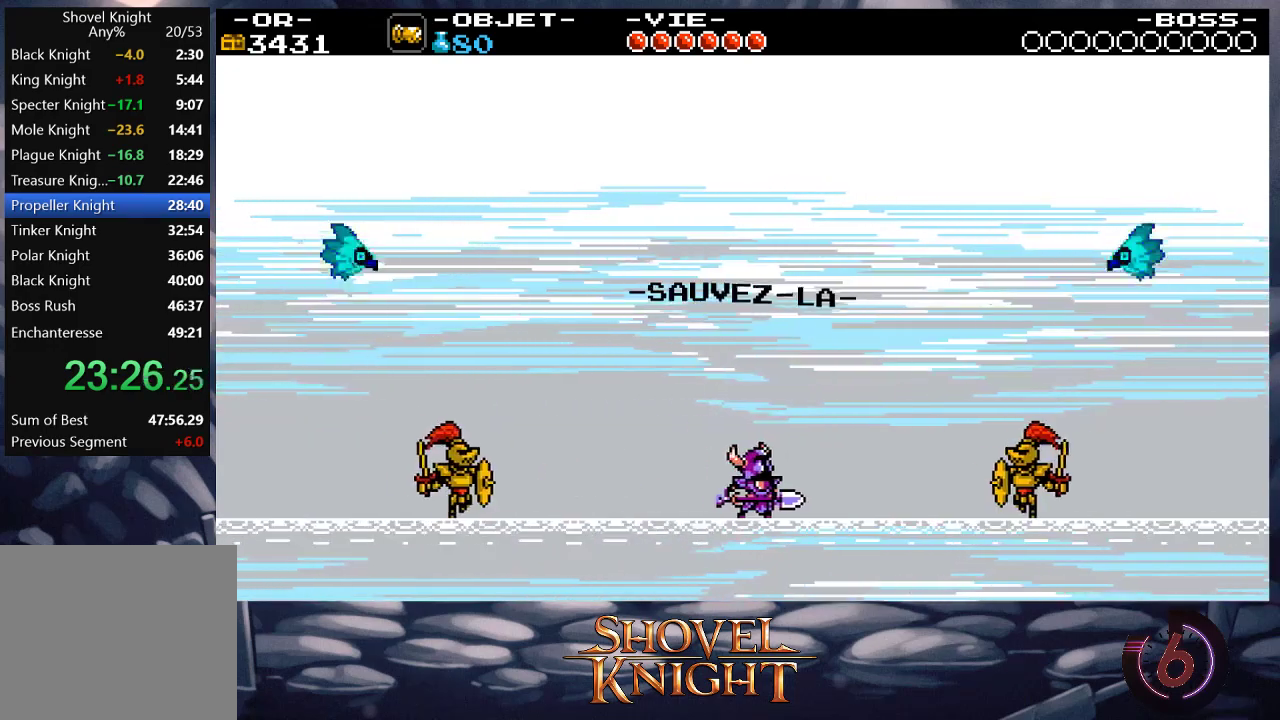
{"buttons": ["DPAD_UP", "DPAD_RIGHT"], "events": [[350, "DPAD_UP", "down"], [417, "SQUARE", "down"], [483, "SQUARE", "up"]]}
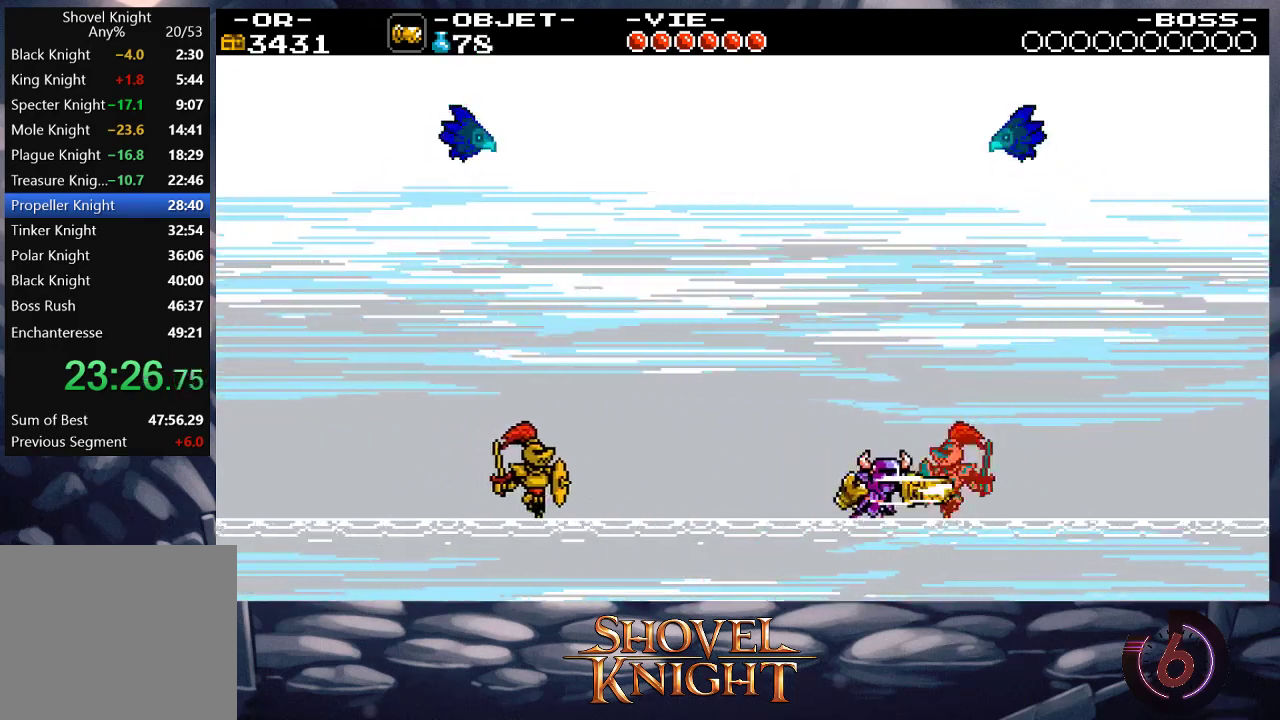
{"buttons": ["DPAD_UP", "DPAD_RIGHT"], "events": [[50, "SQUARE", "down"], [117, "SQUARE", "up"], [217, "SQUARE", "down"], [283, "SQUARE", "up"], [350, "SQUARE", "down"], [450, "SQUARE", "up"]]}
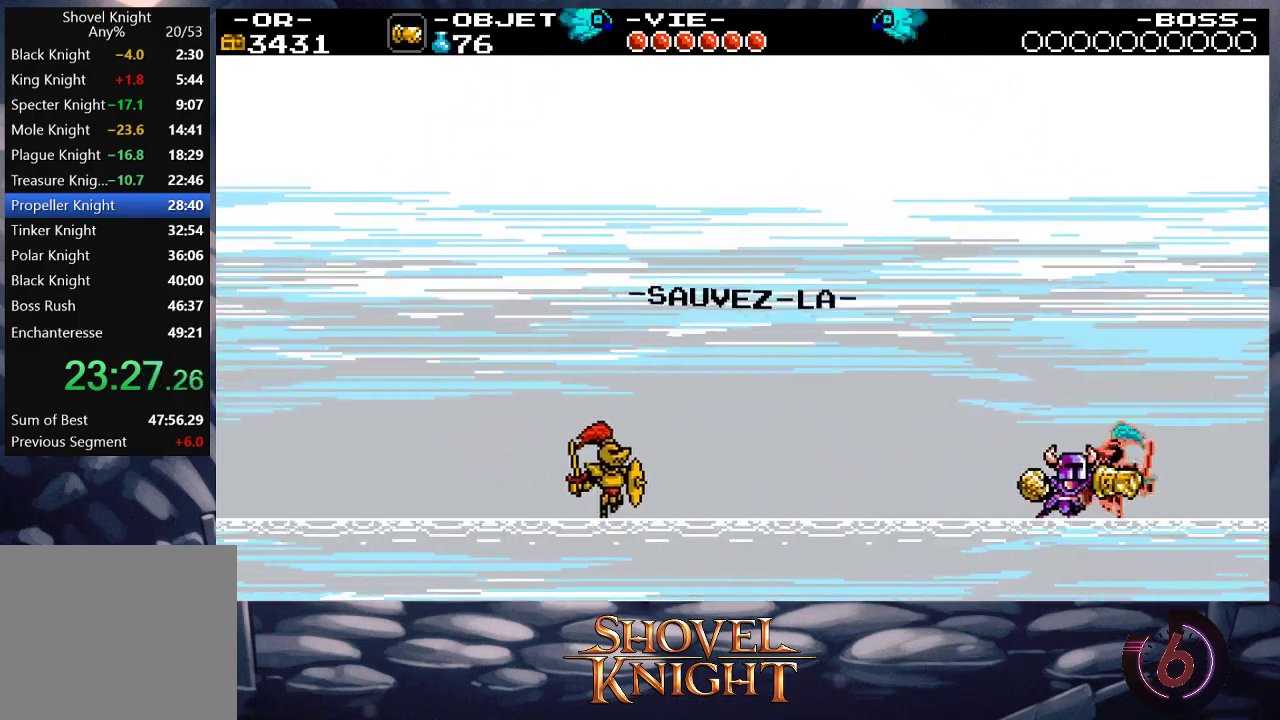
{"buttons": ["SQUARE", "DPAD_UP", "DPAD_RIGHT"], "events": [[17, "SQUARE", "down"], [117, "SQUARE", "up"], [150, "SQUARE", "down"], [250, "SQUARE", "up"], [317, "SQUARE", "down"], [417, "SQUARE", "up"], [483, "SQUARE", "down"]]}
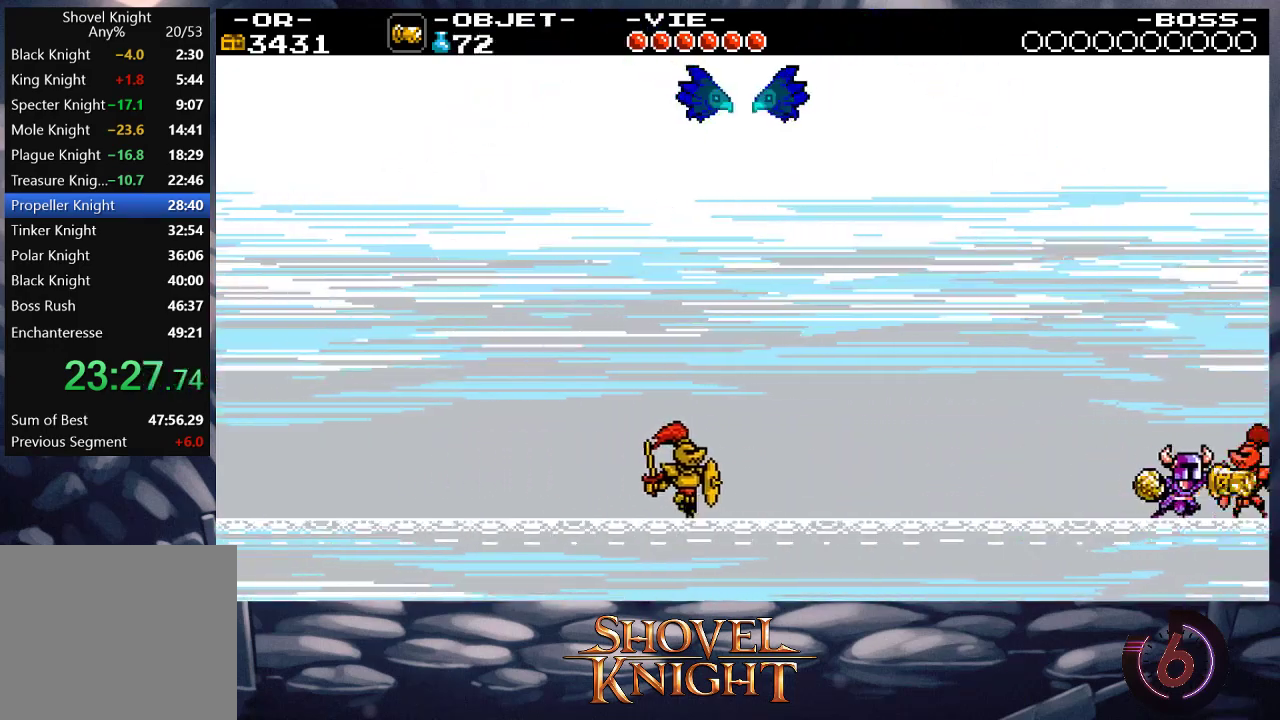
{"buttons": ["DPAD_UP", "DPAD_RIGHT"], "events": [[83, "SQUARE", "up"], [150, "SQUARE", "down"], [250, "SQUARE", "up"], [317, "SQUARE", "down"], [417, "SQUARE", "up"]]}
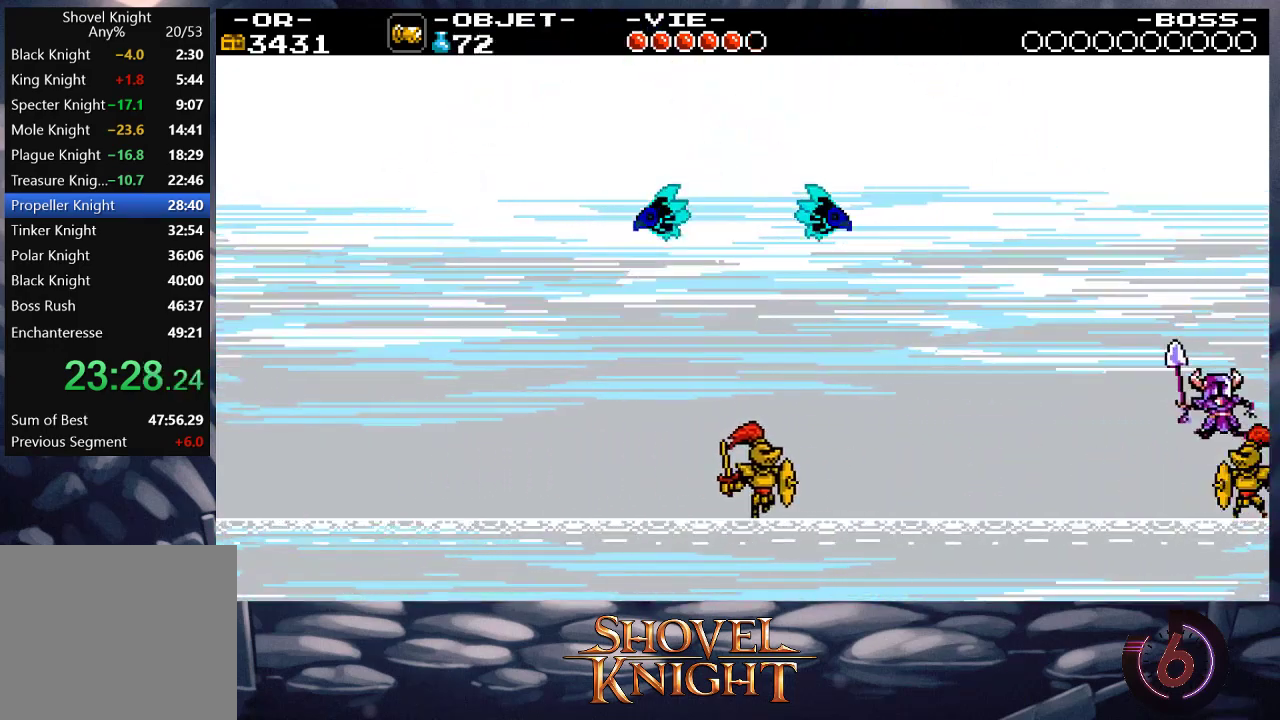
{"buttons": ["SQUARE", "DPAD_UP", "DPAD_RIGHT"], "events": [[417, "SQUARE", "down"]]}
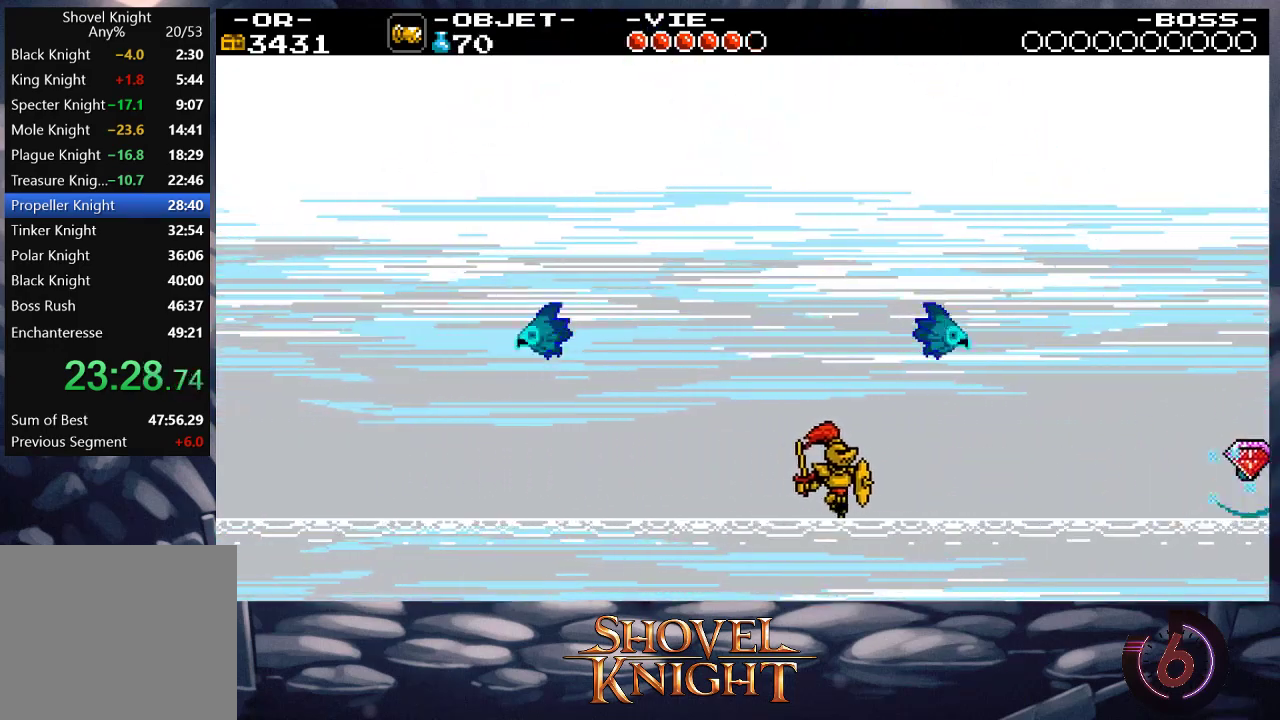
{"buttons": [], "events": [[17, "SQUARE", "up"], [183, "DPAD_UP", "up"], [283, "DPAD_RIGHT", "up"]]}
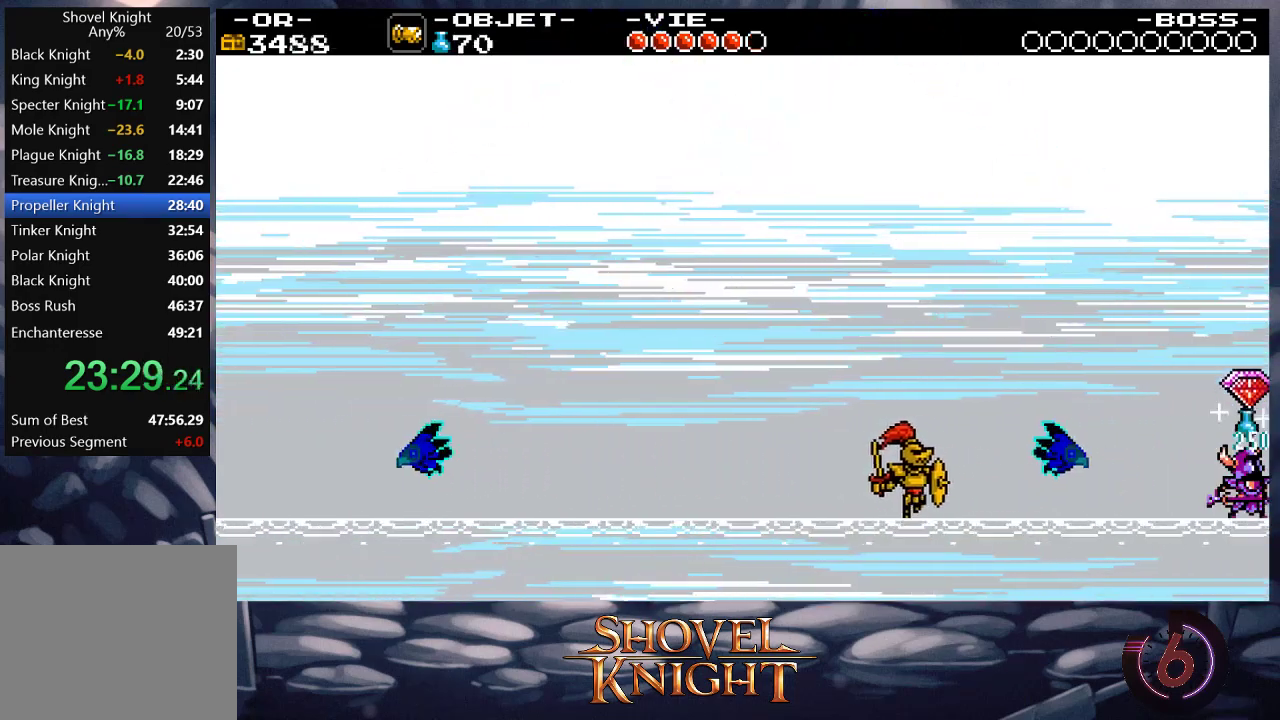
{"buttons": ["DPAD_LEFT"], "events": [[50, "DPAD_LEFT", "down"], [83, "CROSS", "down"], [150, "CROSS", "up"]]}
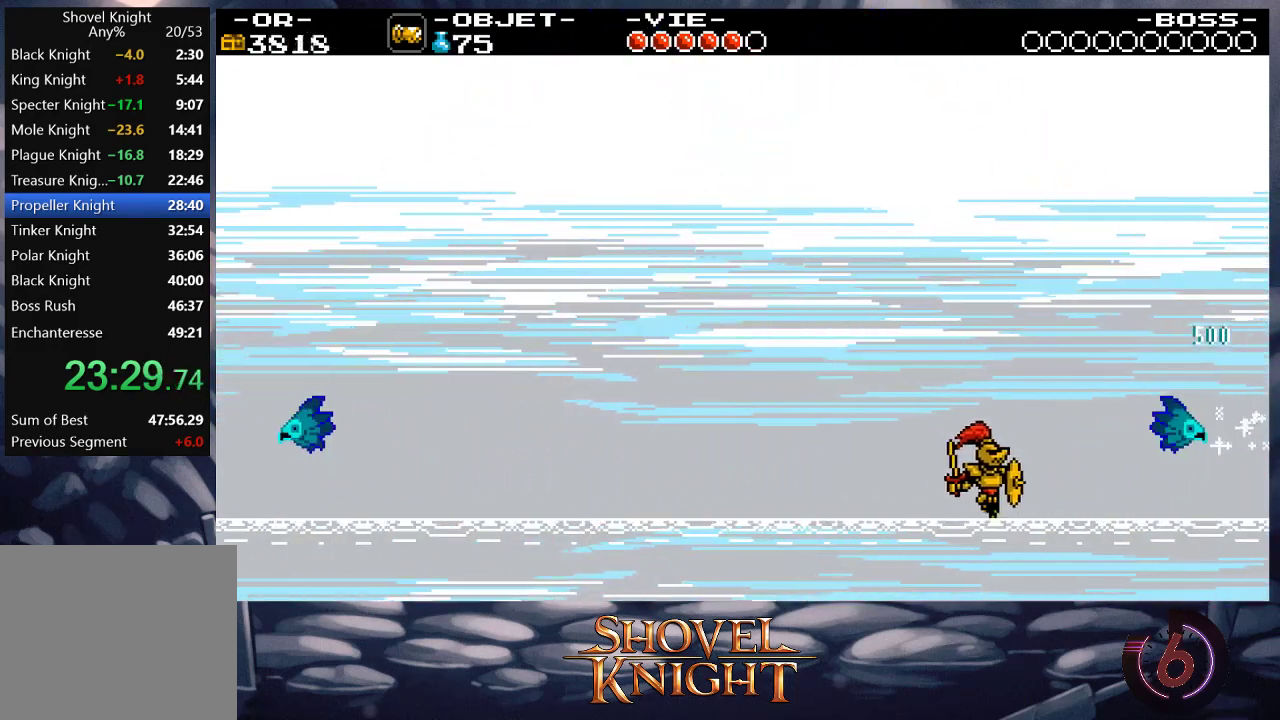
{"buttons": ["DPAD_UP", "DPAD_LEFT"], "events": [[83, "DPAD_UP", "down"], [183, "SQUARE", "down"], [283, "SQUARE", "up"], [350, "SQUARE", "down"], [417, "SQUARE", "up"]]}
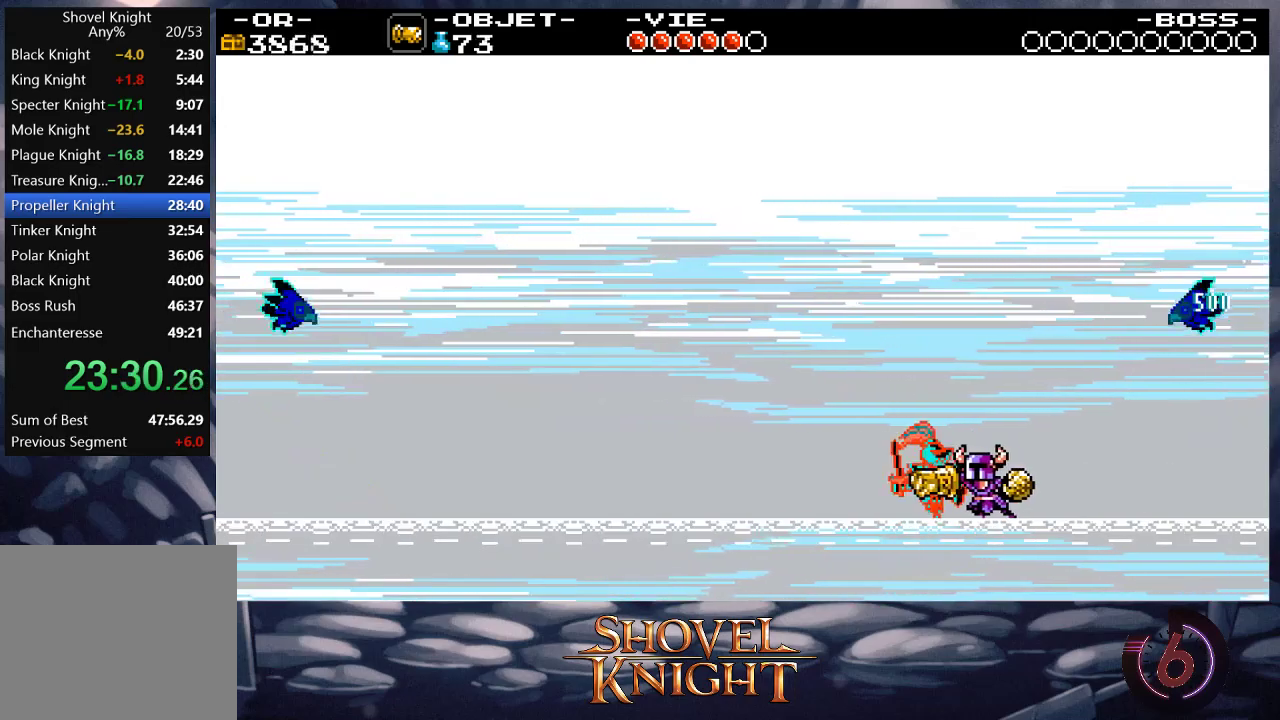
{"buttons": ["SQUARE", "DPAD_UP", "DPAD_LEFT"], "events": [[17, "SQUARE", "down"], [83, "SQUARE", "up"], [150, "SQUARE", "down"], [250, "SQUARE", "up"], [317, "SQUARE", "down"], [383, "SQUARE", "up"], [450, "SQUARE", "down"]]}
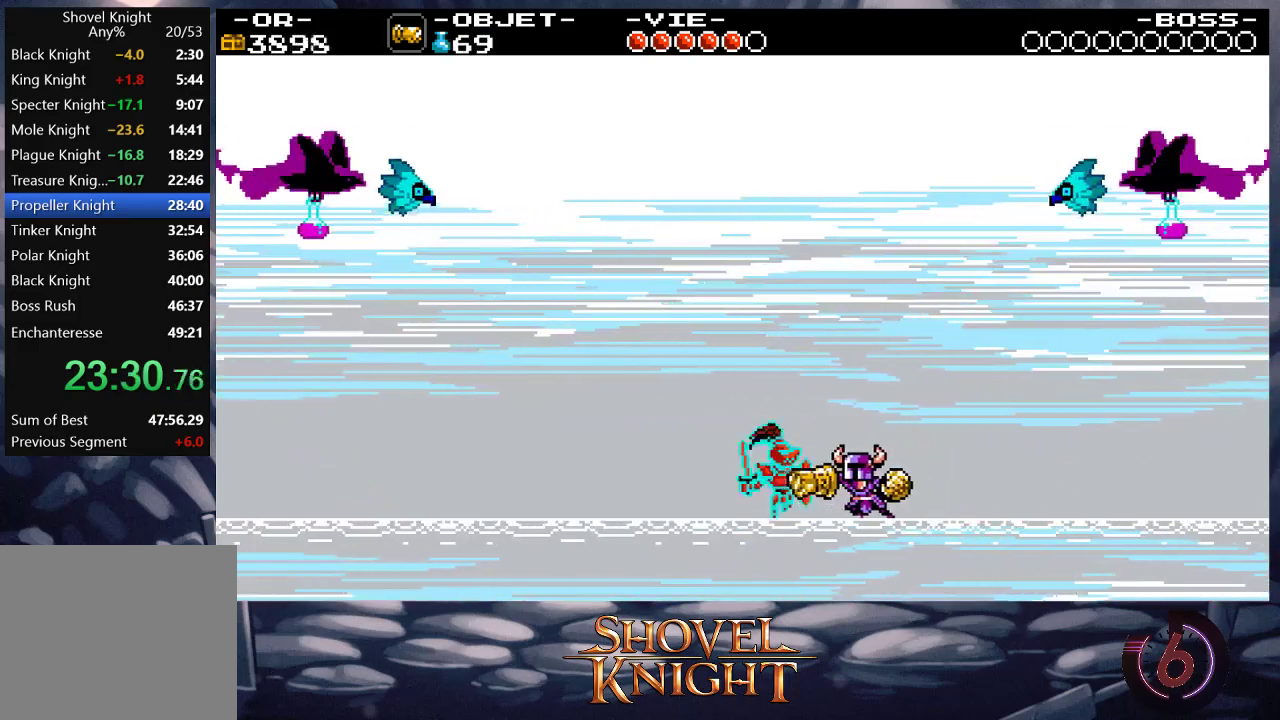
{"buttons": ["SQUARE", "DPAD_UP", "DPAD_LEFT"], "events": [[50, "SQUARE", "up"], [117, "SQUARE", "down"], [217, "SQUARE", "up"], [283, "SQUARE", "down"], [383, "SQUARE", "up"], [450, "SQUARE", "down"]]}
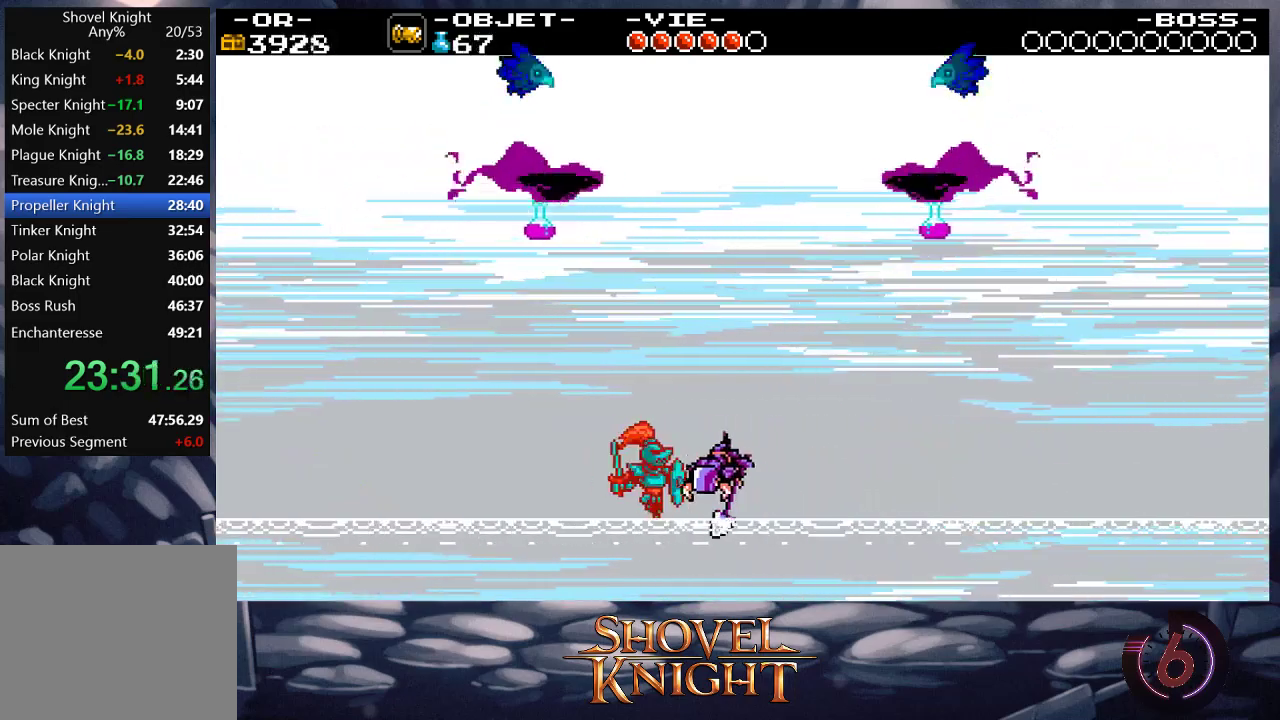
{"buttons": ["DPAD_LEFT"], "events": [[50, "SQUARE", "up"], [117, "SQUARE", "down"], [250, "SQUARE", "up"], [417, "DPAD_UP", "up"]]}
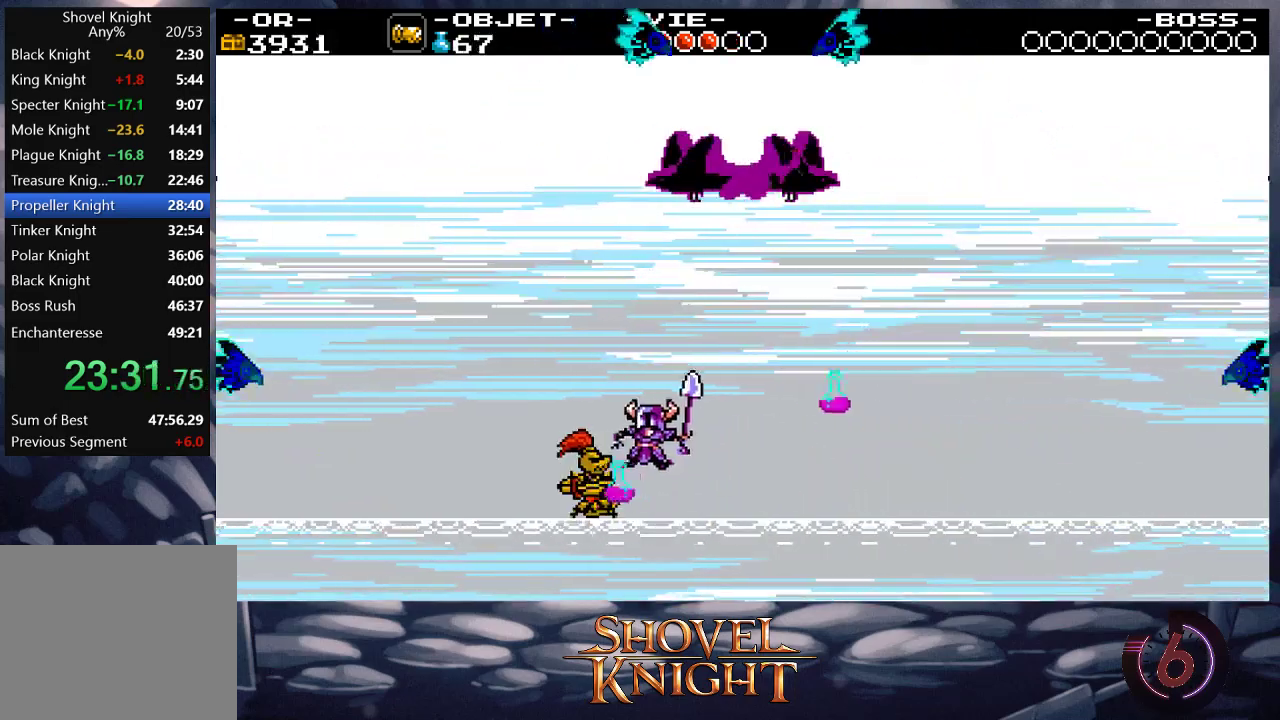
{"buttons": ["DPAD_LEFT"], "events": [[317, "DPAD_UP", "down"], [483, "DPAD_UP", "up"]]}
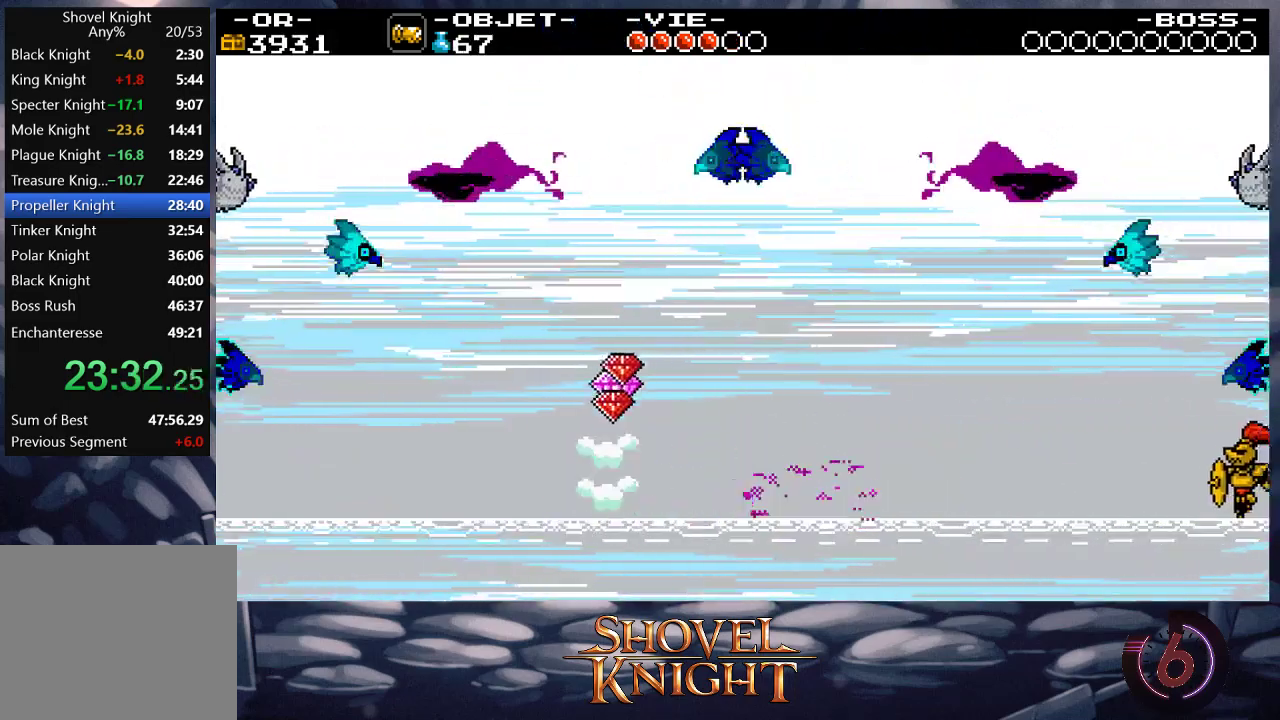
{"buttons": ["DPAD_LEFT"], "events": []}
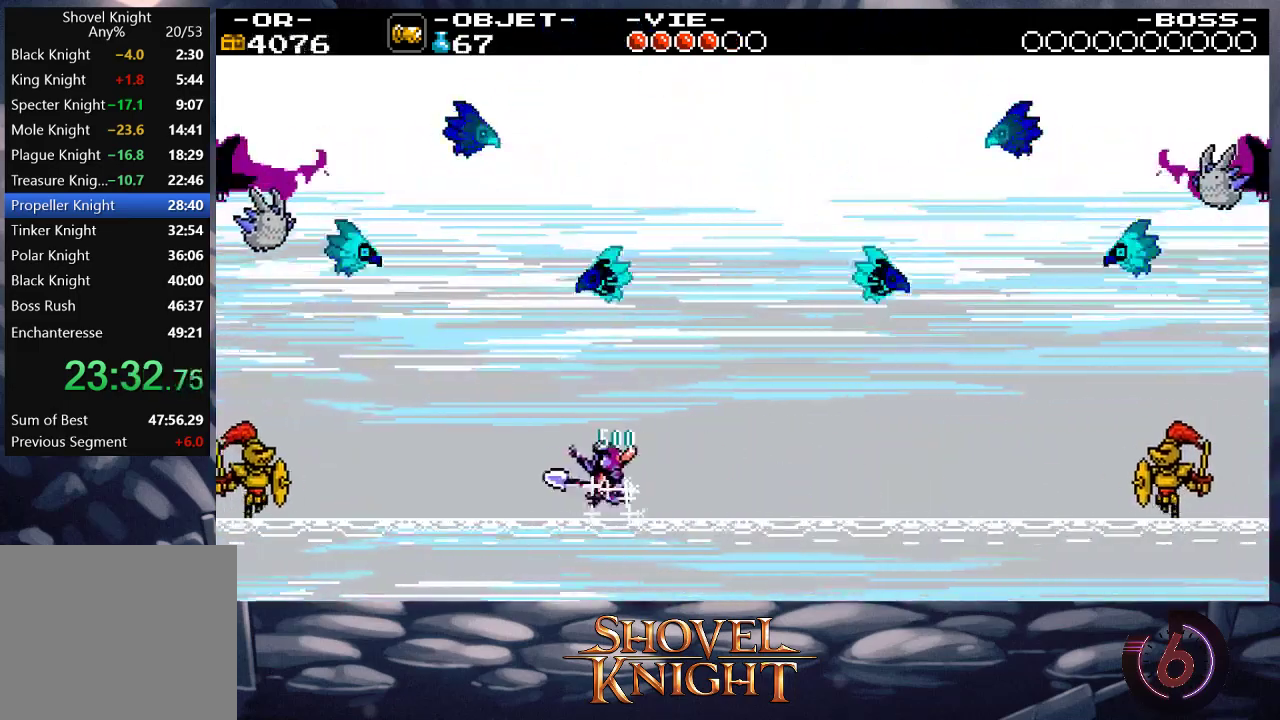
{"buttons": ["DPAD_LEFT"], "events": [[117, "CROSS", "down"], [150, "CROSS", "up"]]}
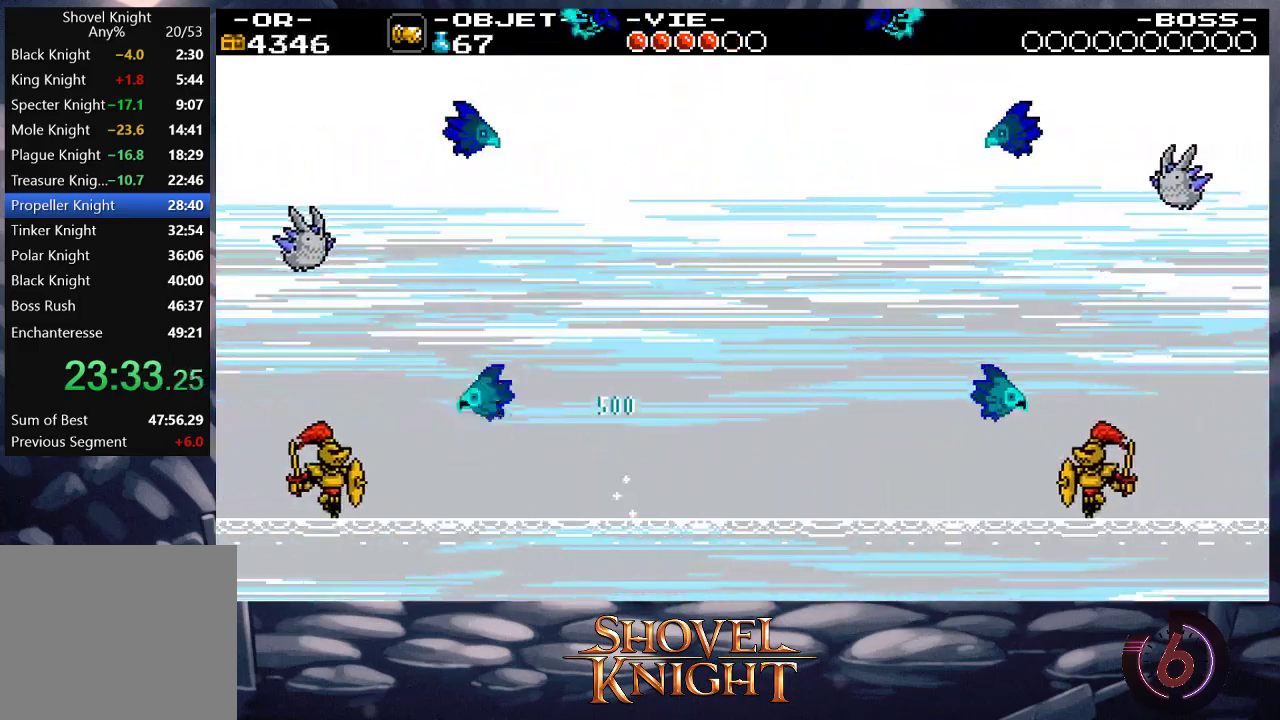
{"buttons": ["DPAD_UP", "DPAD_LEFT"], "events": [[17, "DPAD_UP", "down"], [83, "SQUARE", "down"], [183, "SQUARE", "up"], [250, "SQUARE", "down"], [317, "SQUARE", "up"], [383, "SQUARE", "down"], [450, "SQUARE", "up"]]}
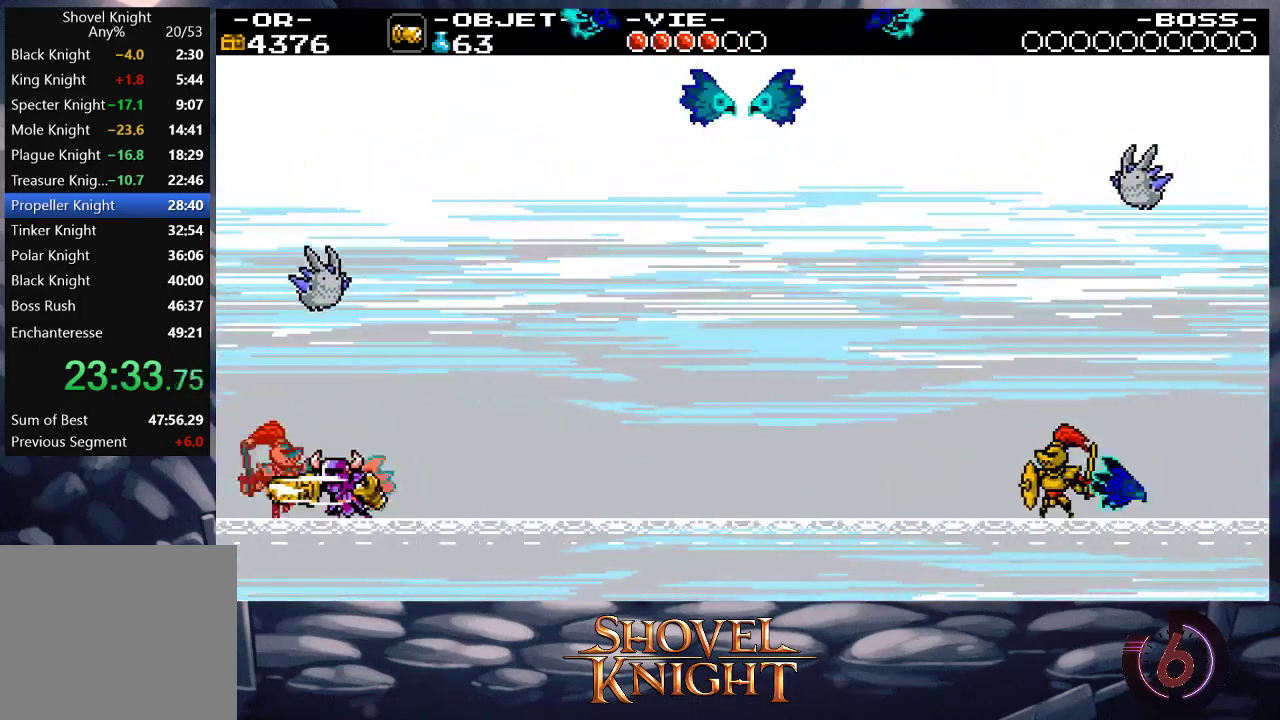
{"buttons": ["SQUARE", "DPAD_UP", "DPAD_LEFT"], "events": [[17, "SQUARE", "down"], [117, "SQUARE", "up"], [183, "SQUARE", "down"], [283, "SQUARE", "up"], [350, "SQUARE", "down"], [417, "SQUARE", "up"], [483, "SQUARE", "down"]]}
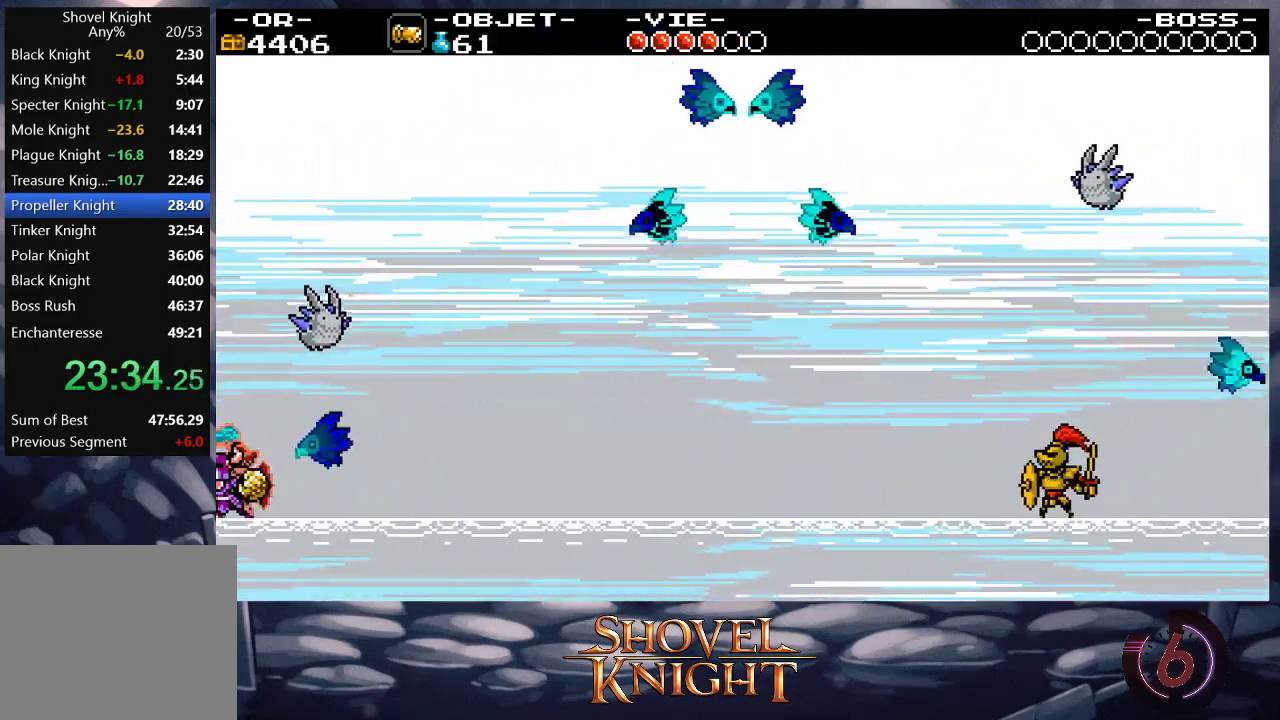
{"buttons": ["SQUARE", "DPAD_UP", "DPAD_LEFT"], "events": [[83, "SQUARE", "up"], [150, "SQUARE", "down"], [250, "SQUARE", "up"], [317, "SQUARE", "down"], [417, "SQUARE", "up"], [483, "SQUARE", "down"]]}
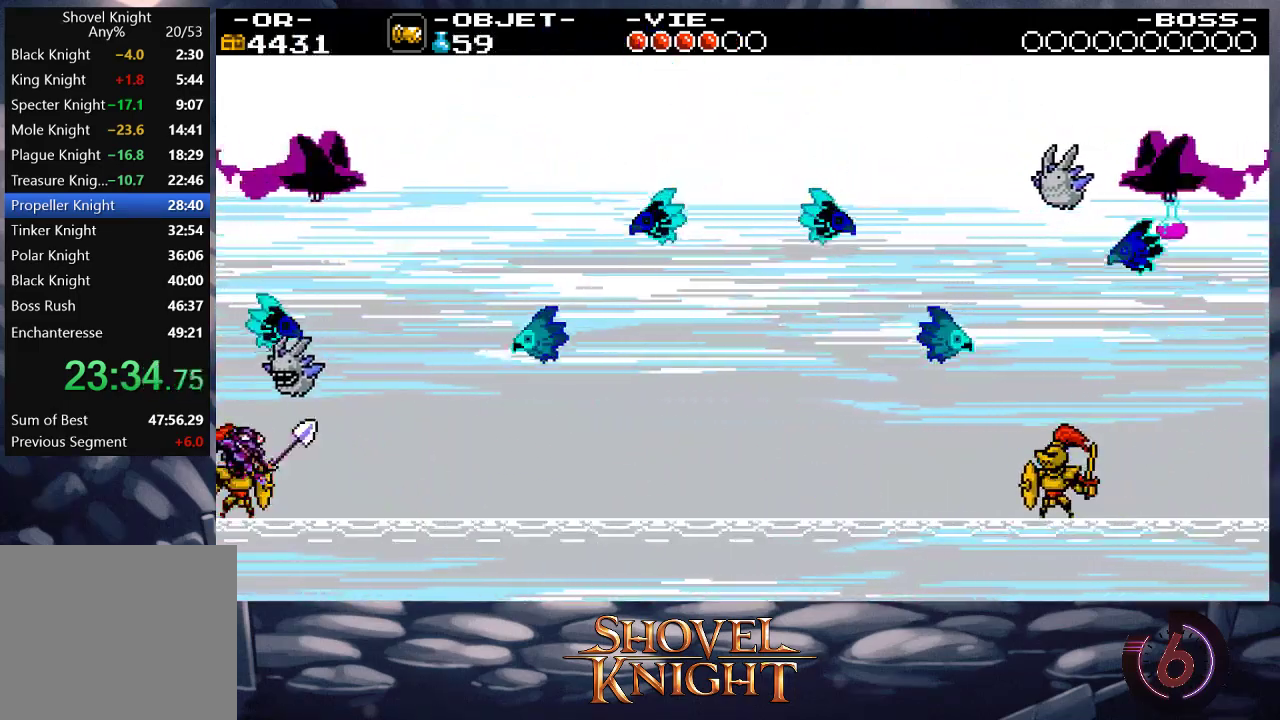
{"buttons": ["DPAD_UP", "DPAD_LEFT"], "events": [[83, "SQUARE", "up"]]}
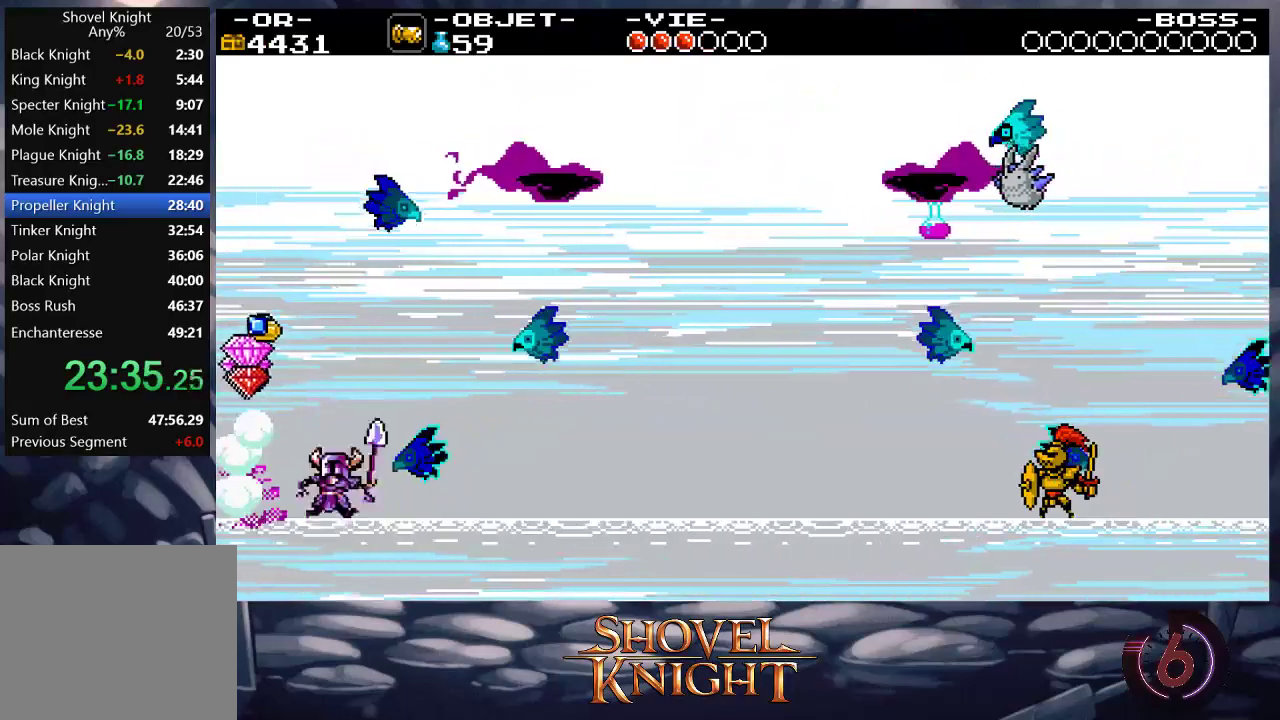
{"buttons": ["DPAD_LEFT"], "events": [[250, "DPAD_UP", "up"]]}
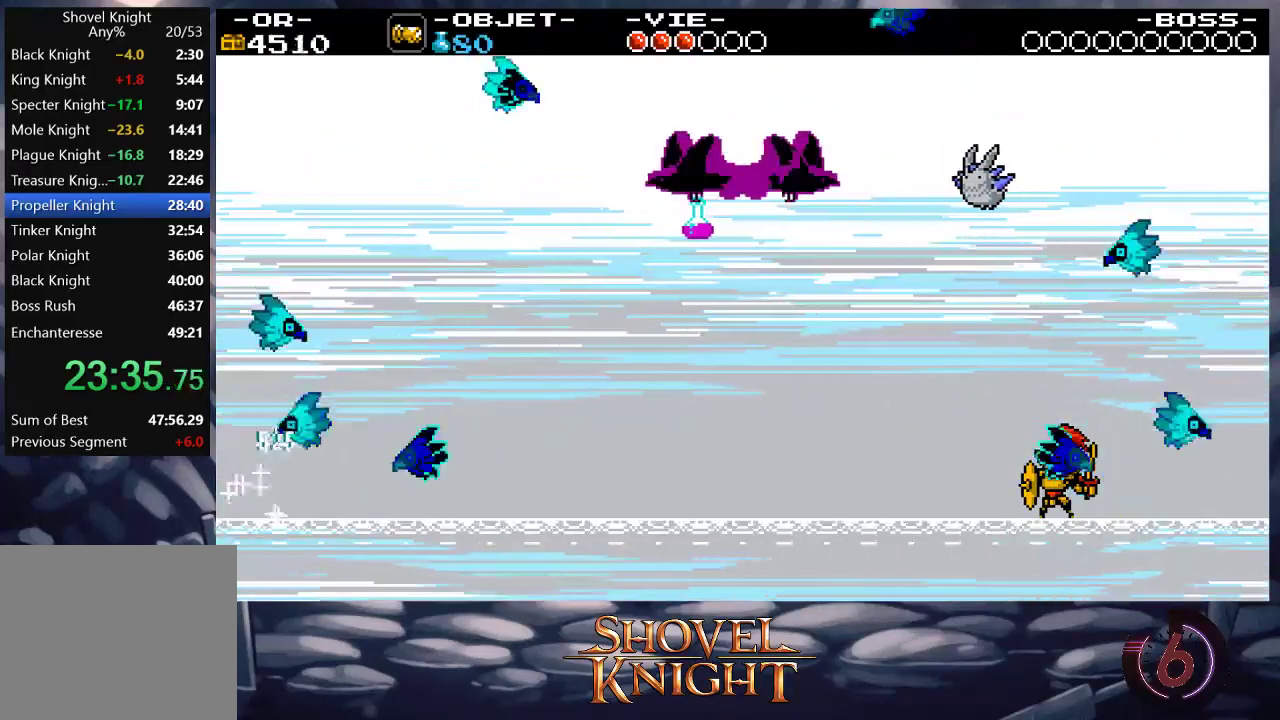
{"buttons": ["DPAD_RIGHT"], "events": [[50, "DPAD_LEFT", "up"], [83, "DPAD_RIGHT", "down"], [150, "CROSS", "down"], [250, "CROSS", "up"]]}